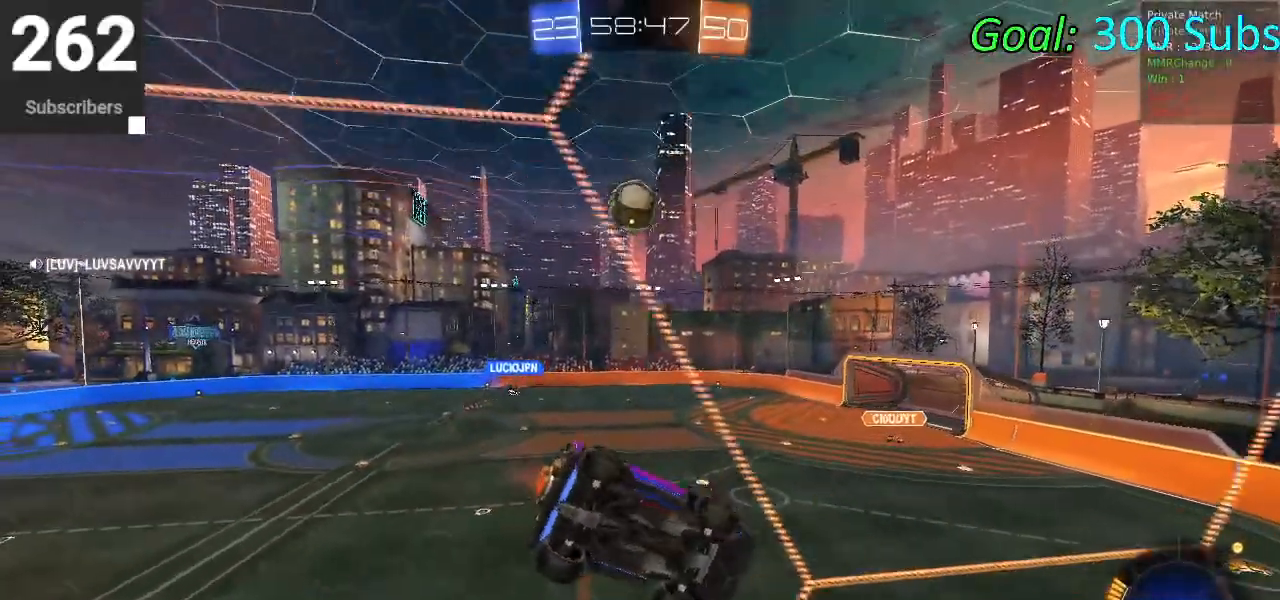
Gameplay with a controller (PlayStation layout); each line is a JSON object with the inputs held at the frame after it. "events" lists button and stick changes between this image and that frame as [ms after this image, input, new state], when the widget could be followed in between.
{"buttons": ["R2"], "left_stick": "right", "right_stick": "center", "events": [[33, "R1", "down"], [67, "L1", "up"], [167, "left_stick", "center"], [183, "R1", "up"], [233, "left_stick", "right"]]}
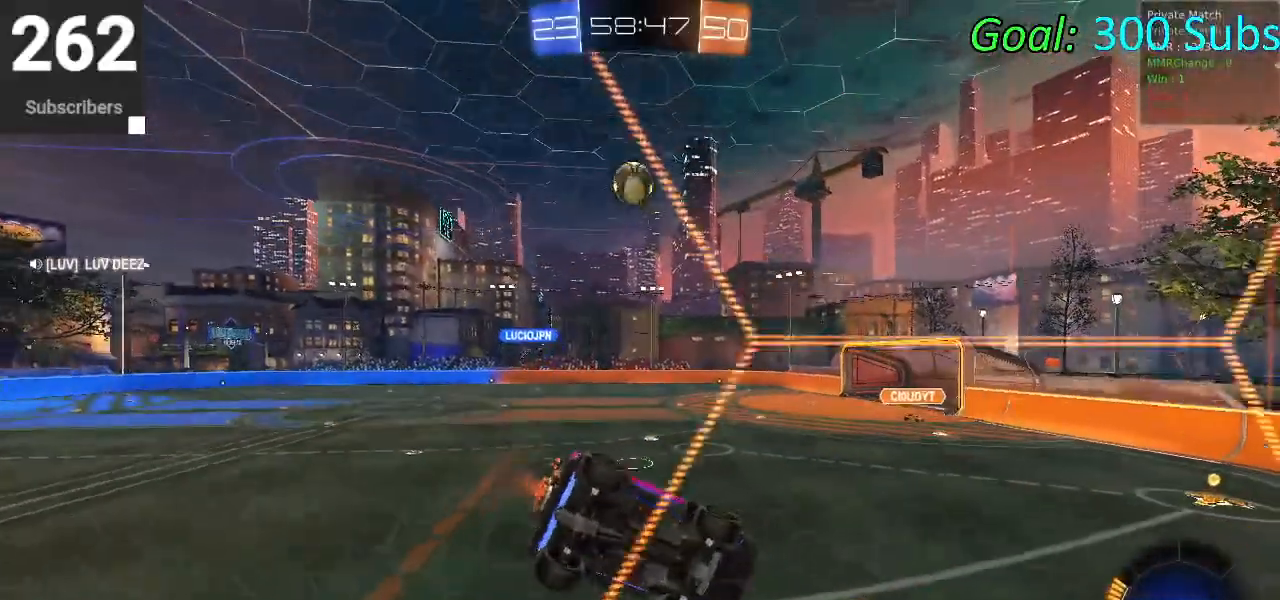
{"buttons": ["CIRCLE", "R1", "R2"], "left_stick": "left", "right_stick": "center", "events": [[50, "left_stick", "center"], [133, "CIRCLE", "down"], [233, "L1", "down"], [267, "left_stick", "up-right"], [317, "R1", "down"], [367, "left_stick", "left"], [467, "L1", "up"]]}
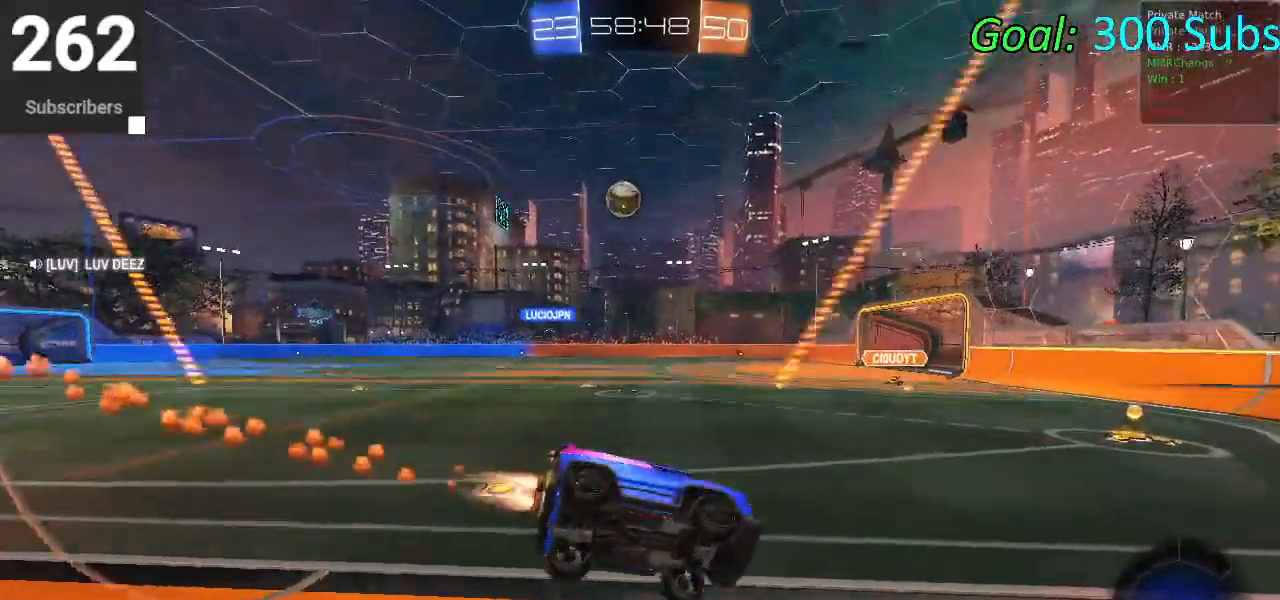
{"buttons": ["R2"], "left_stick": "left", "right_stick": "center", "events": [[83, "left_stick", "center"], [200, "L1", "down"], [200, "left_stick", "left"], [333, "R1", "up"], [383, "L1", "up"], [383, "R1", "down"], [467, "CIRCLE", "up"], [483, "R1", "up"]]}
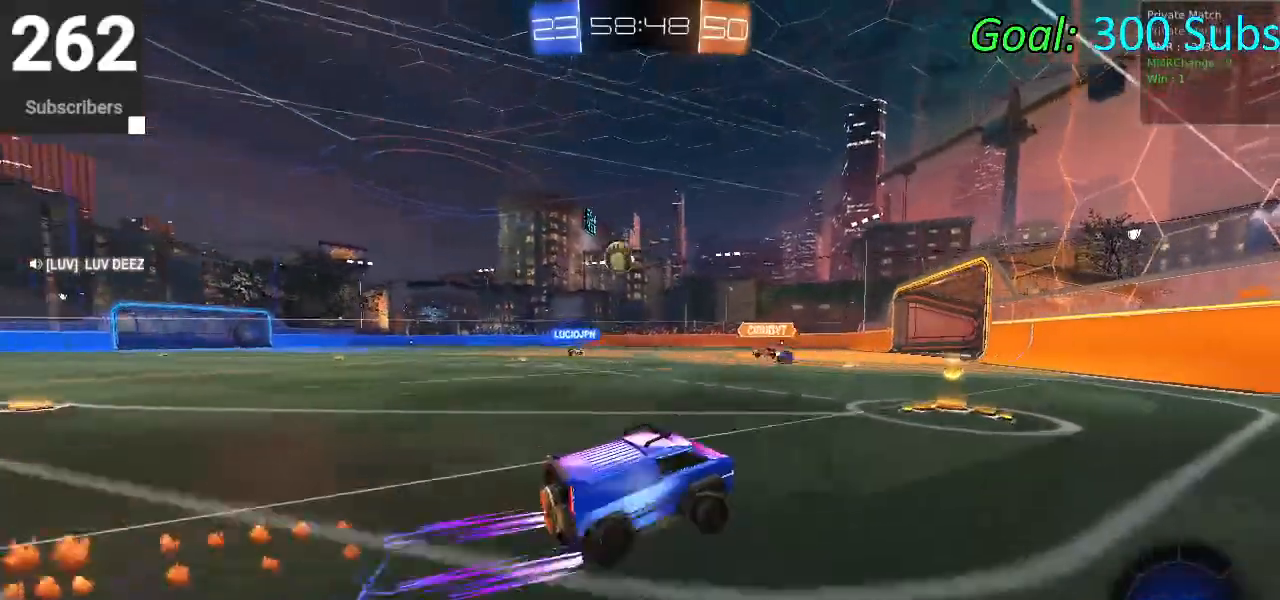
{"buttons": ["R2"], "left_stick": "left", "right_stick": "center", "events": [[233, "L1", "down"], [267, "R1", "down"], [383, "L1", "up"], [400, "R1", "up"]]}
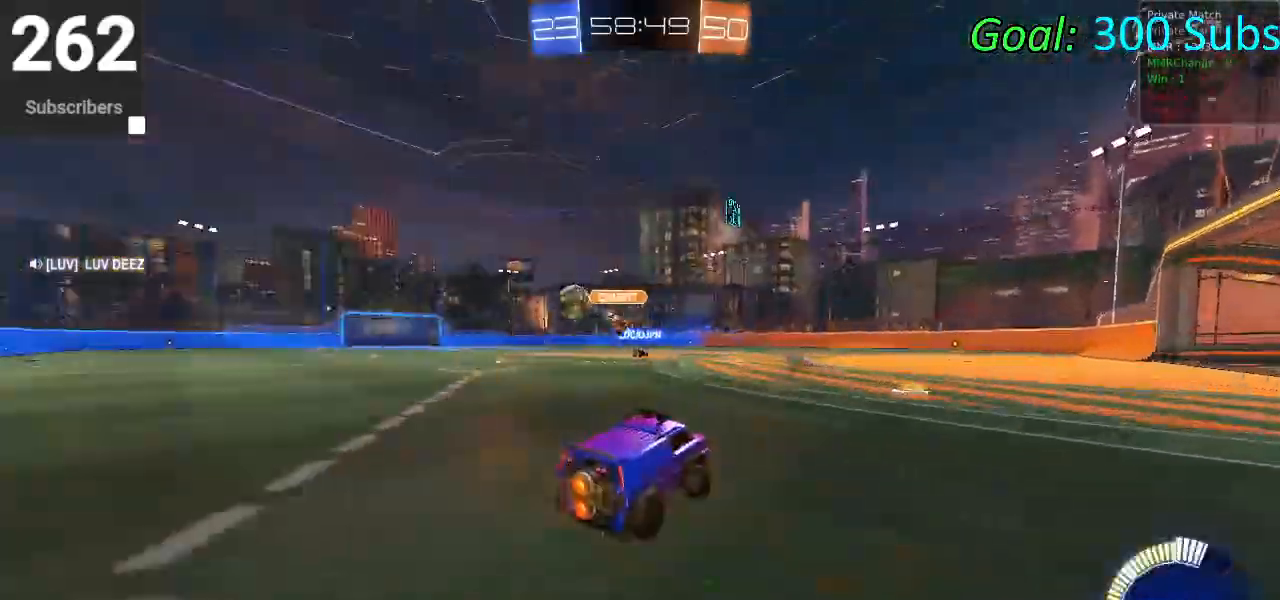
{"buttons": ["R2"], "left_stick": "left", "right_stick": "center", "events": []}
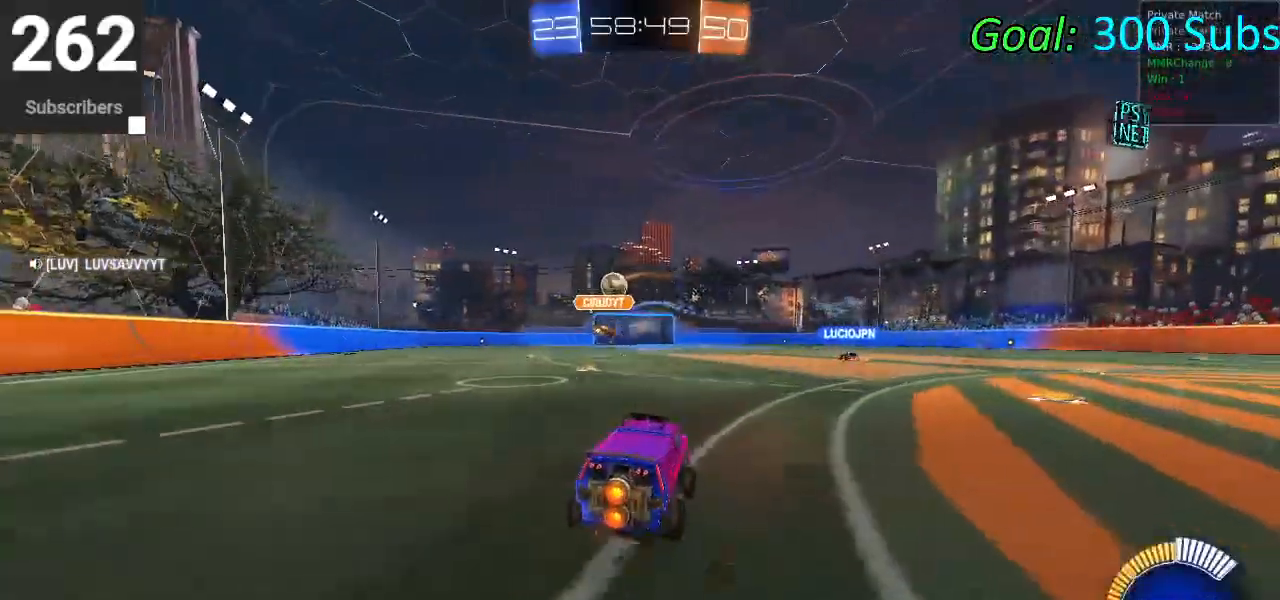
{"buttons": ["CIRCLE", "R2"], "left_stick": "right", "right_stick": "center", "events": [[17, "CIRCLE", "down"], [150, "CIRCLE", "up"], [350, "left_stick", "center"], [417, "left_stick", "up-right"], [467, "left_stick", "right"], [483, "CIRCLE", "down"]]}
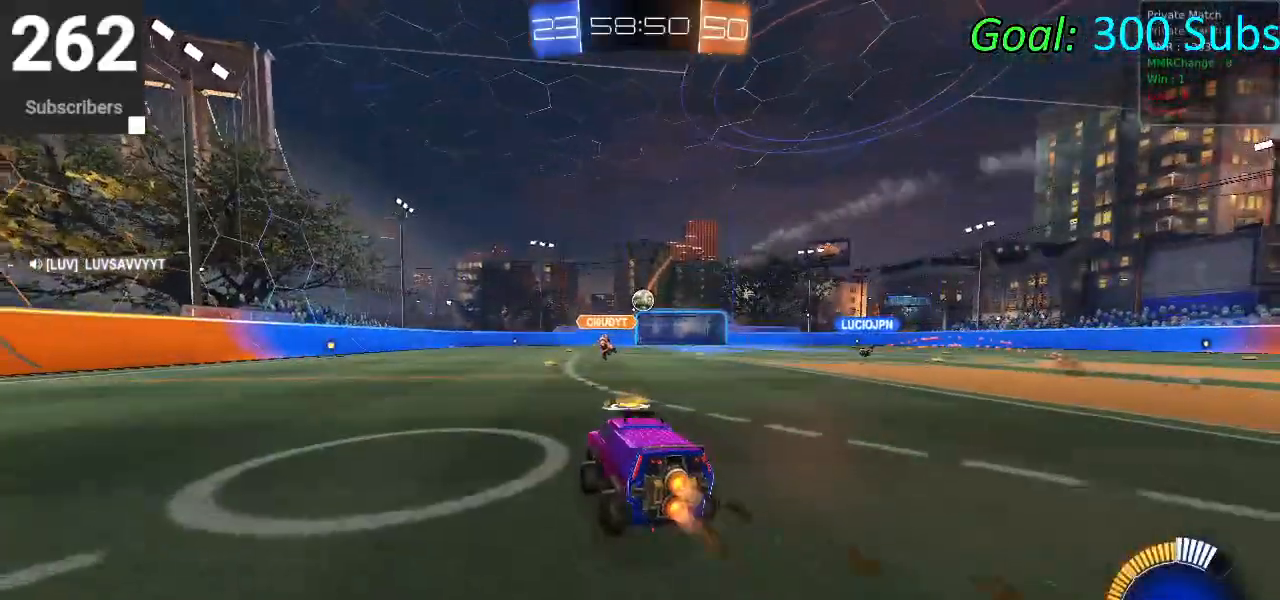
{"buttons": ["CIRCLE", "R2"], "left_stick": "center", "right_stick": "center", "events": [[133, "CIRCLE", "up"], [150, "left_stick", "center"], [267, "left_stick", "right"], [317, "CROSS", "down"], [400, "left_stick", "down"], [450, "CIRCLE", "down"], [467, "CROSS", "up"], [483, "left_stick", "center"]]}
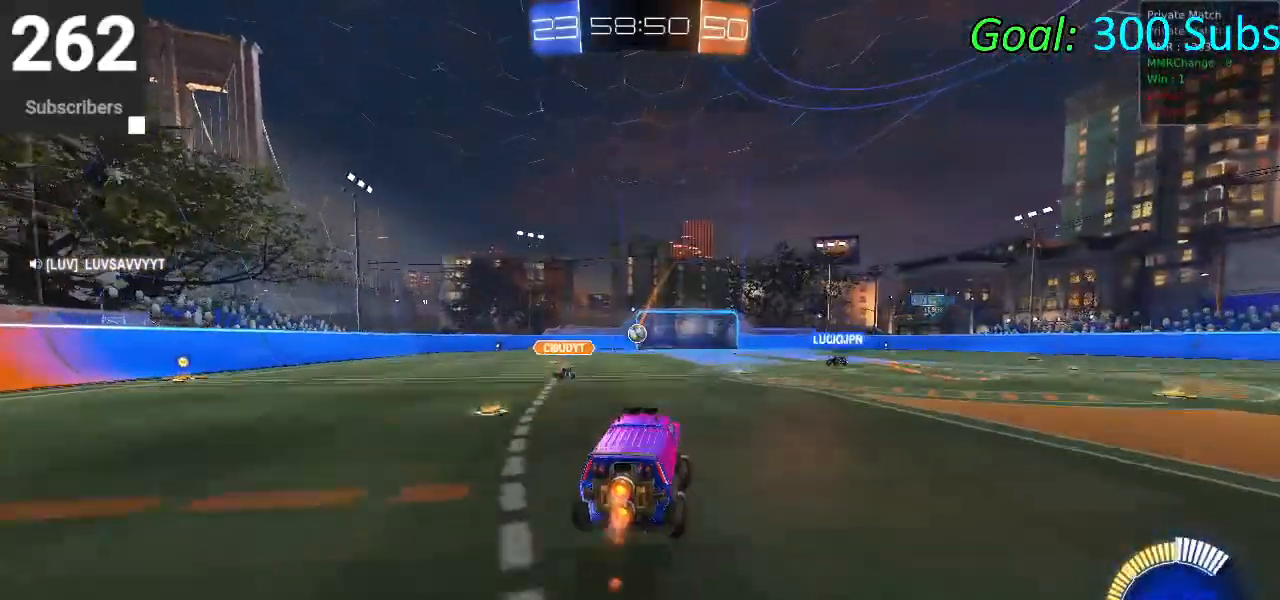
{"buttons": ["L1", "R2"], "left_stick": "up", "right_stick": "center", "events": [[100, "CROSS", "down"], [133, "left_stick", "down"], [200, "CROSS", "up"], [250, "L1", "down"], [267, "CIRCLE", "up"], [383, "left_stick", "center"], [467, "left_stick", "up"]]}
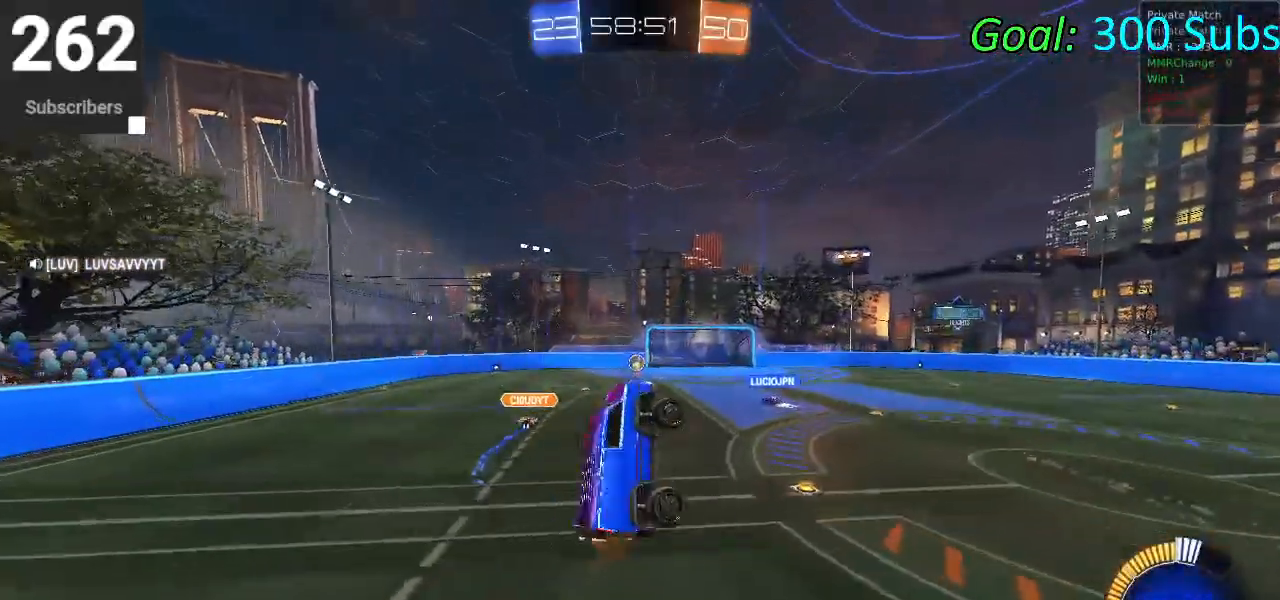
{"buttons": ["L1", "R2"], "left_stick": "up-right", "right_stick": "center", "events": [[83, "left_stick", "center"], [150, "left_stick", "down-right"], [383, "left_stick", "up-right"]]}
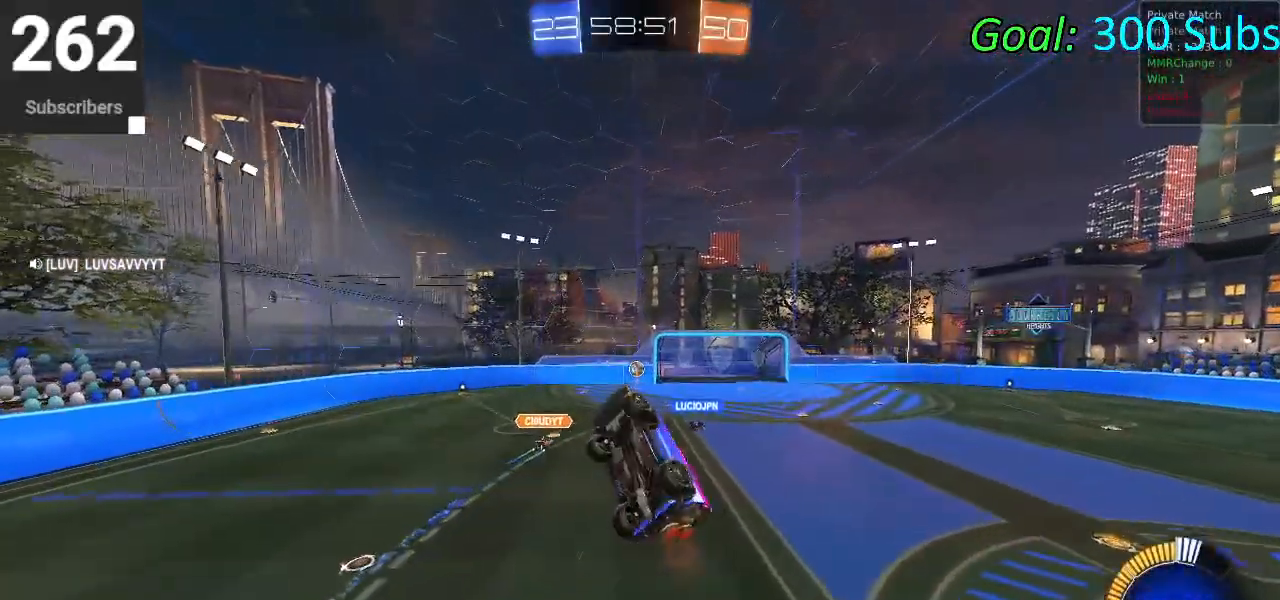
{"buttons": ["R2"], "left_stick": "center", "right_stick": "center", "events": [[100, "left_stick", "center"], [250, "L1", "up"], [300, "left_stick", "up"], [433, "left_stick", "center"]]}
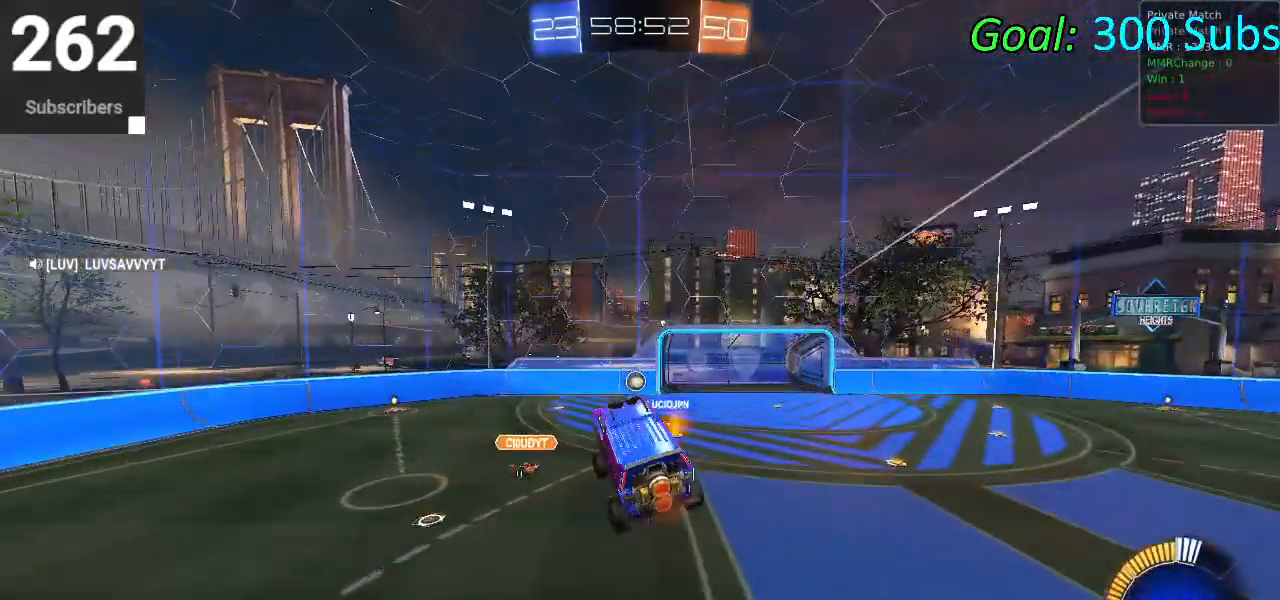
{"buttons": ["L1", "R1"], "left_stick": "center", "right_stick": "center", "events": [[33, "R1", "down"], [117, "R1", "up"], [167, "R2", "up"], [350, "L1", "down"], [467, "R1", "down"]]}
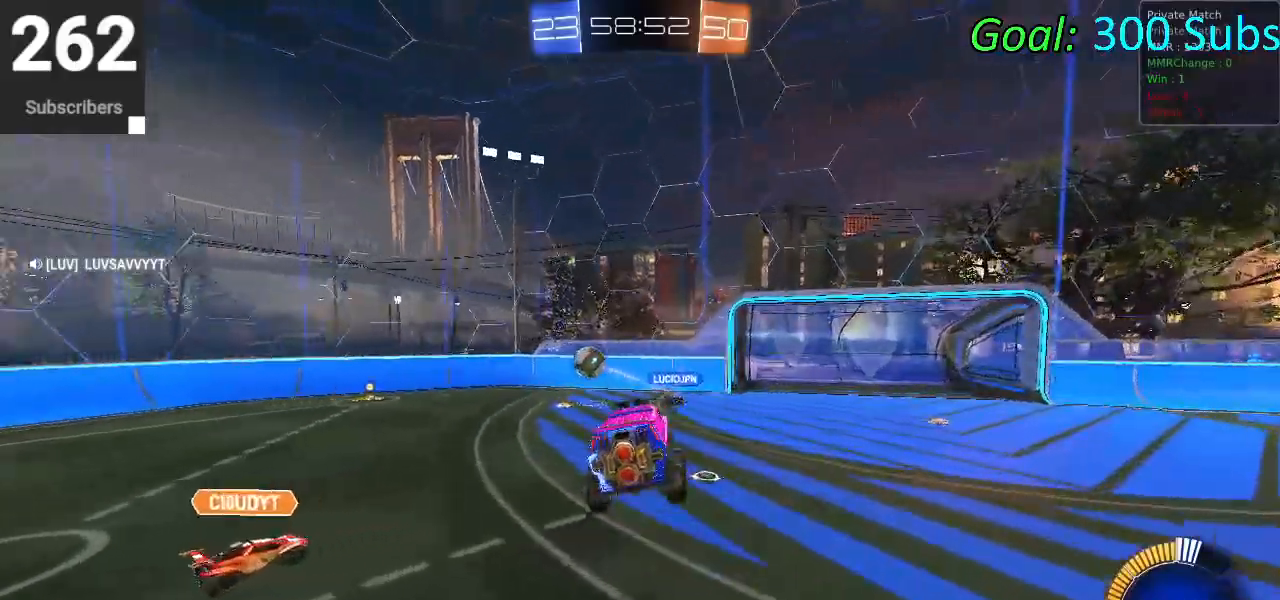
{"buttons": ["SQUARE", "R2"], "left_stick": "left", "right_stick": "center", "events": [[17, "L1", "up"], [67, "R1", "up"], [150, "R2", "down"], [383, "left_stick", "left"], [500, "SQUARE", "down"]]}
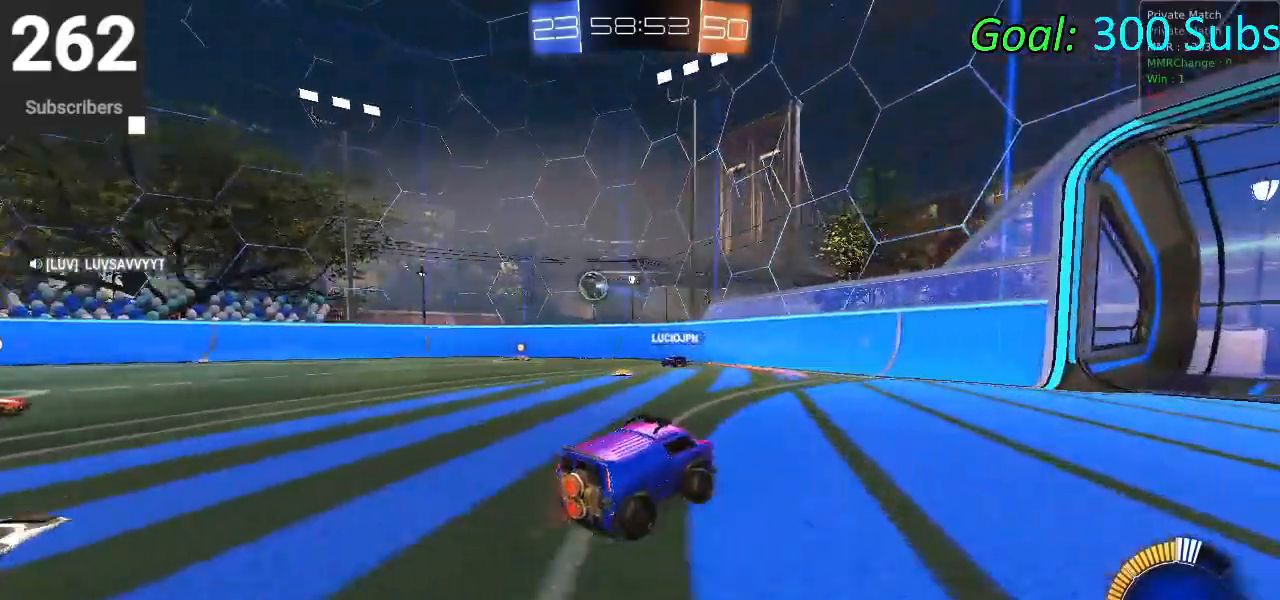
{"buttons": ["R2"], "left_stick": "left", "right_stick": "center", "events": [[67, "SQUARE", "up"], [333, "L1", "down"], [333, "R1", "down"], [467, "R1", "up"], [483, "L1", "up"]]}
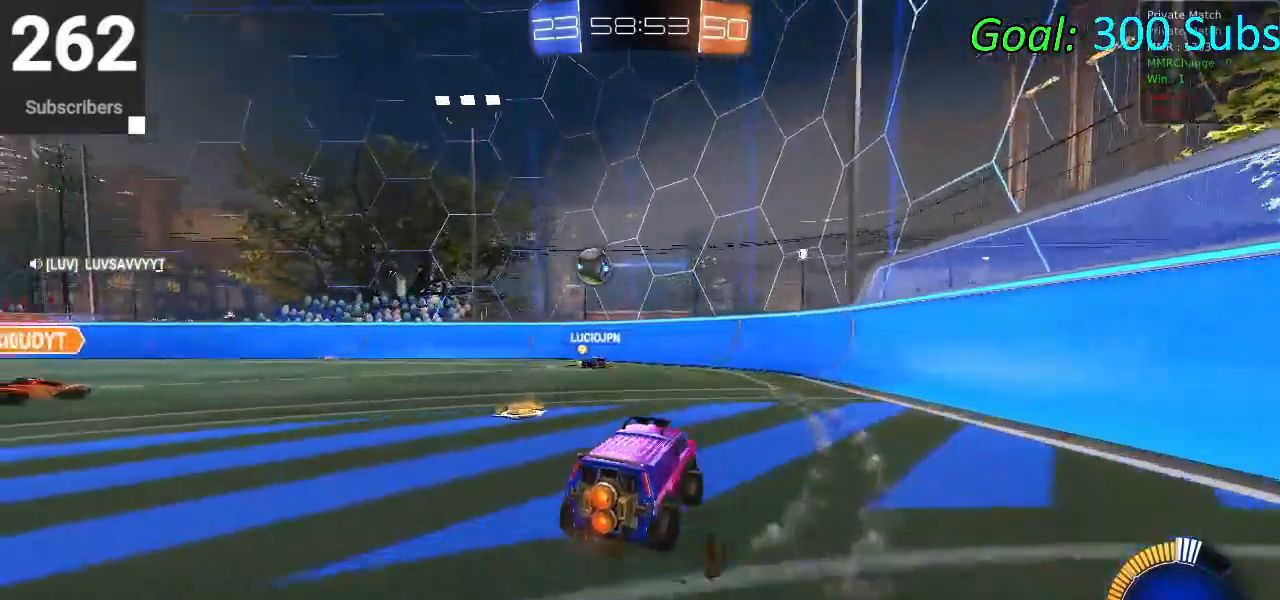
{"buttons": ["L1", "R2"], "left_stick": "up-left", "right_stick": "center", "events": [[233, "left_stick", "center"], [317, "left_stick", "right"], [367, "R1", "down"], [367, "left_stick", "up-right"], [400, "L1", "down"], [483, "left_stick", "up-left"], [500, "R1", "up"]]}
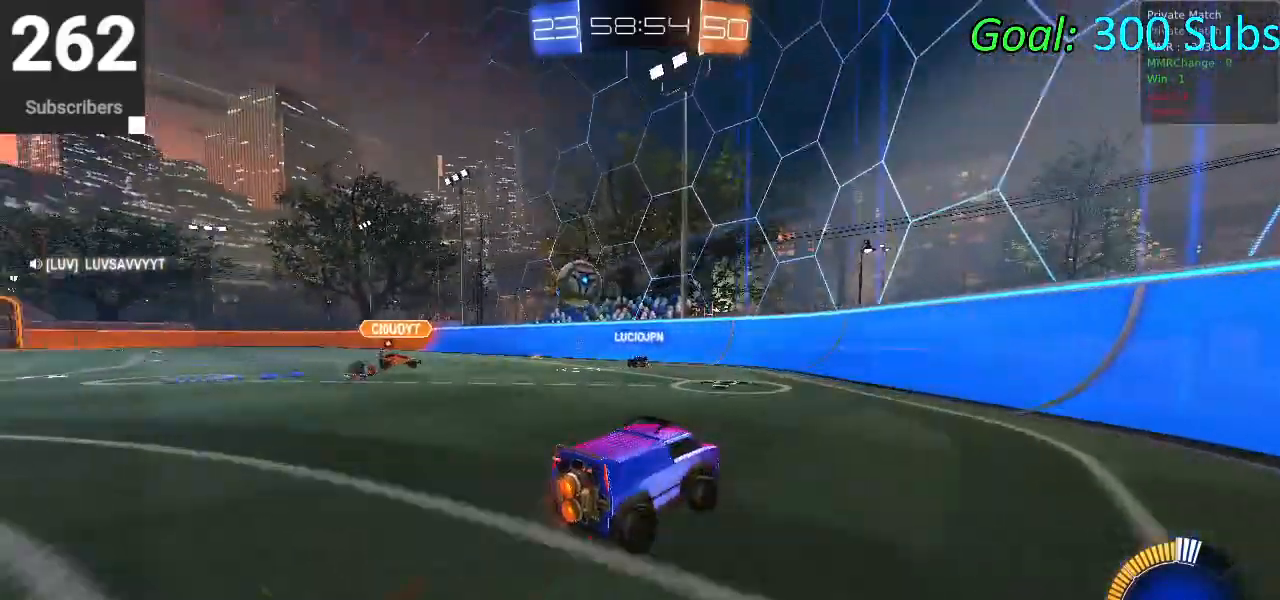
{"buttons": ["R1", "R2"], "left_stick": "left", "right_stick": "center", "events": [[33, "left_stick", "left"], [83, "L1", "up"], [117, "SQUARE", "down"], [250, "SQUARE", "up"], [417, "R1", "down"]]}
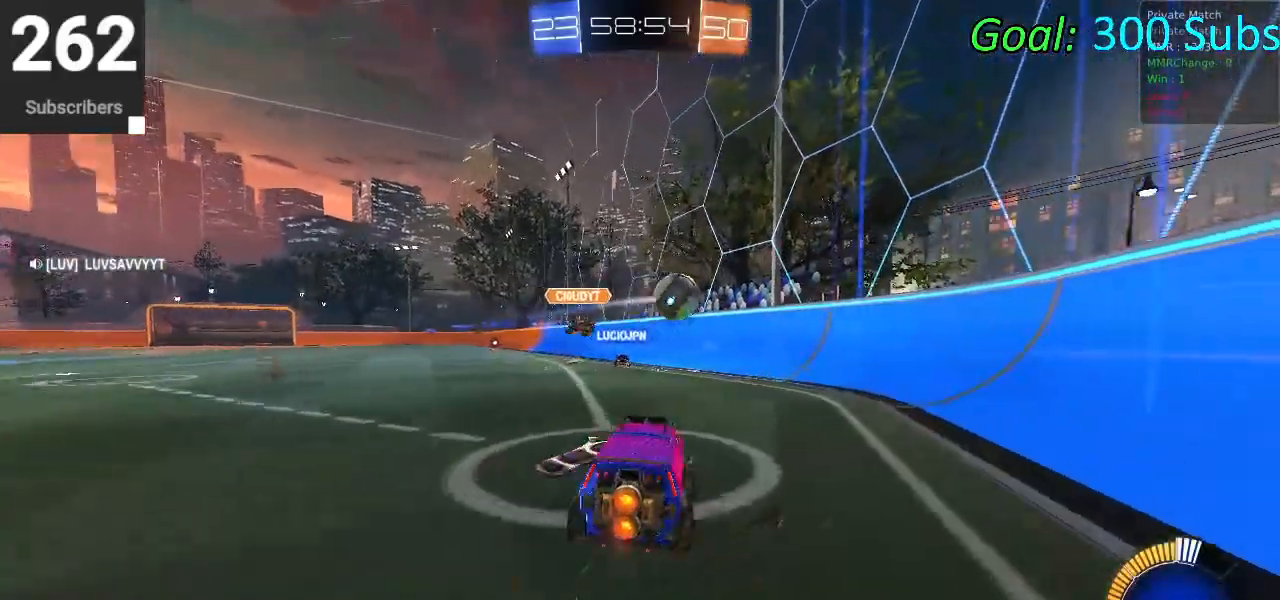
{"buttons": ["R2"], "left_stick": "left", "right_stick": "center", "events": [[33, "R1", "up"], [133, "R2", "up"], [167, "L2", "down"], [283, "R2", "down"], [317, "L2", "up"]]}
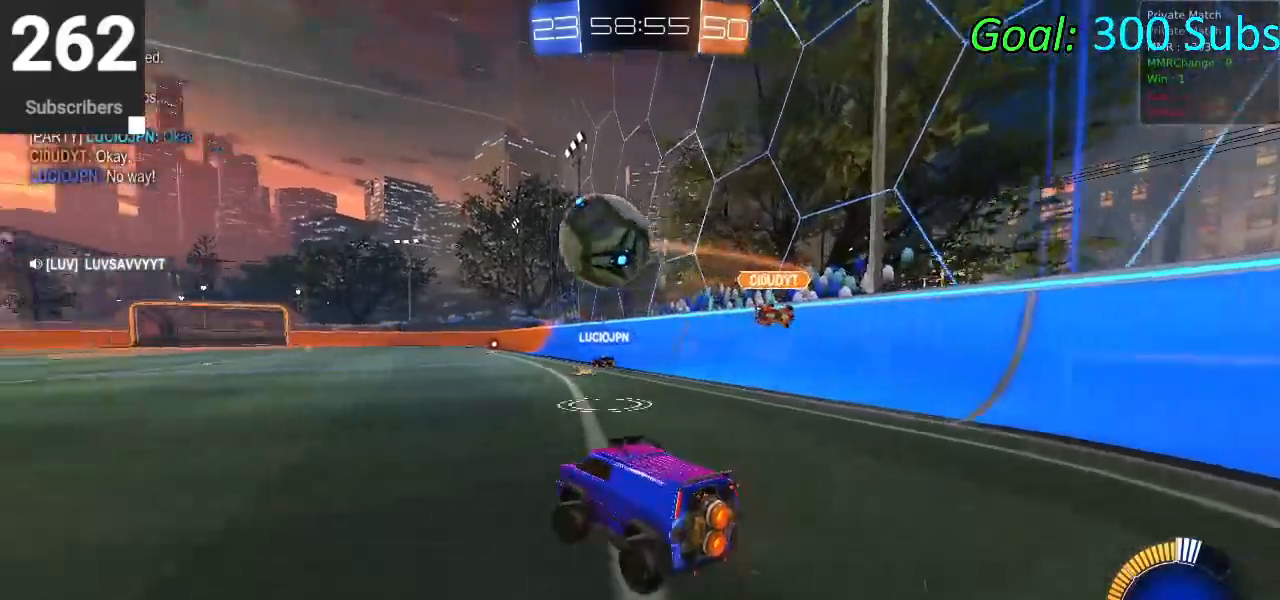
{"buttons": ["CIRCLE", "R2"], "left_stick": "up-right", "right_stick": "center", "events": [[250, "TRIANGLE", "down"], [333, "CIRCLE", "down"], [383, "TRIANGLE", "up"], [467, "left_stick", "up-right"]]}
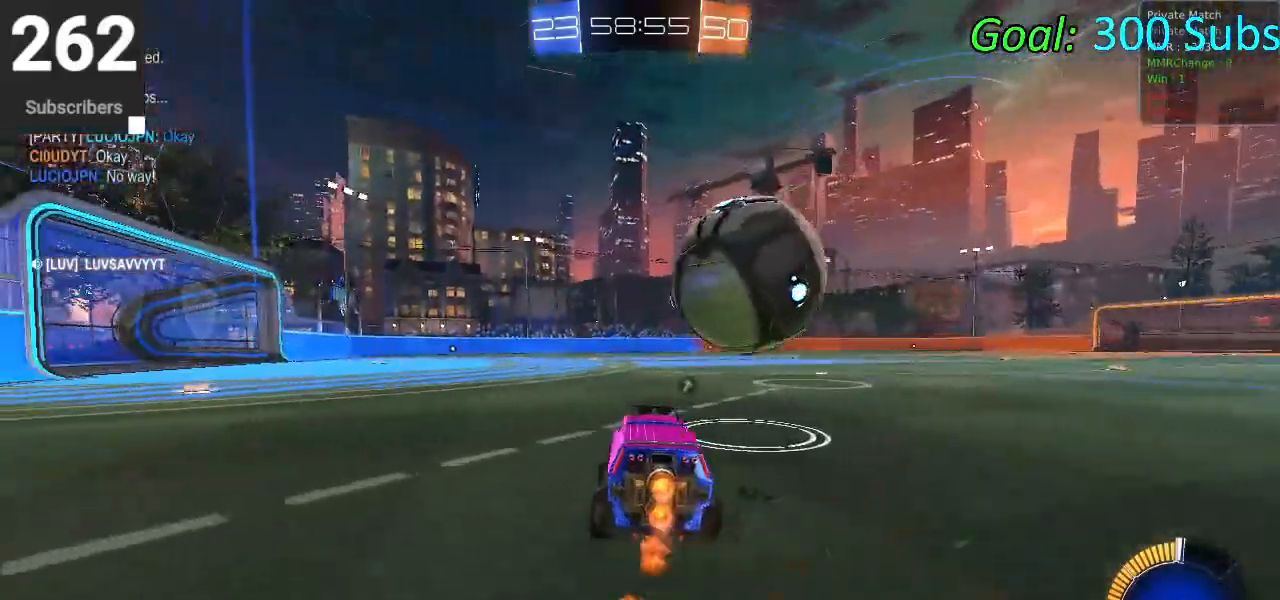
{"buttons": ["CROSS", "CIRCLE", "L1", "R2"], "left_stick": "down-left", "right_stick": "center", "events": [[167, "CROSS", "down"], [167, "L1", "down"], [233, "CROSS", "up"], [250, "left_stick", "left"], [317, "CROSS", "down"], [367, "left_stick", "down-left"]]}
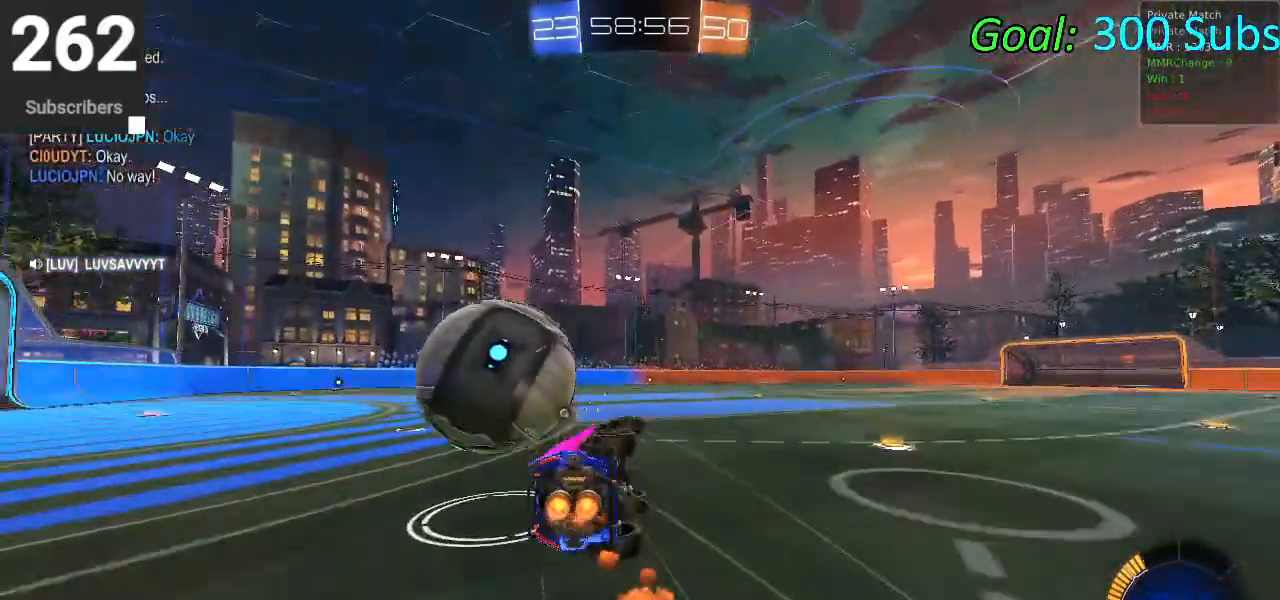
{"buttons": ["L1"], "left_stick": "down-left", "right_stick": "center", "events": [[17, "CROSS", "up"], [17, "left_stick", "down"], [100, "TRIANGLE", "down"], [167, "left_stick", "center"], [233, "TRIANGLE", "up"], [283, "CIRCLE", "up"], [383, "left_stick", "down-left"], [500, "R2", "up"]]}
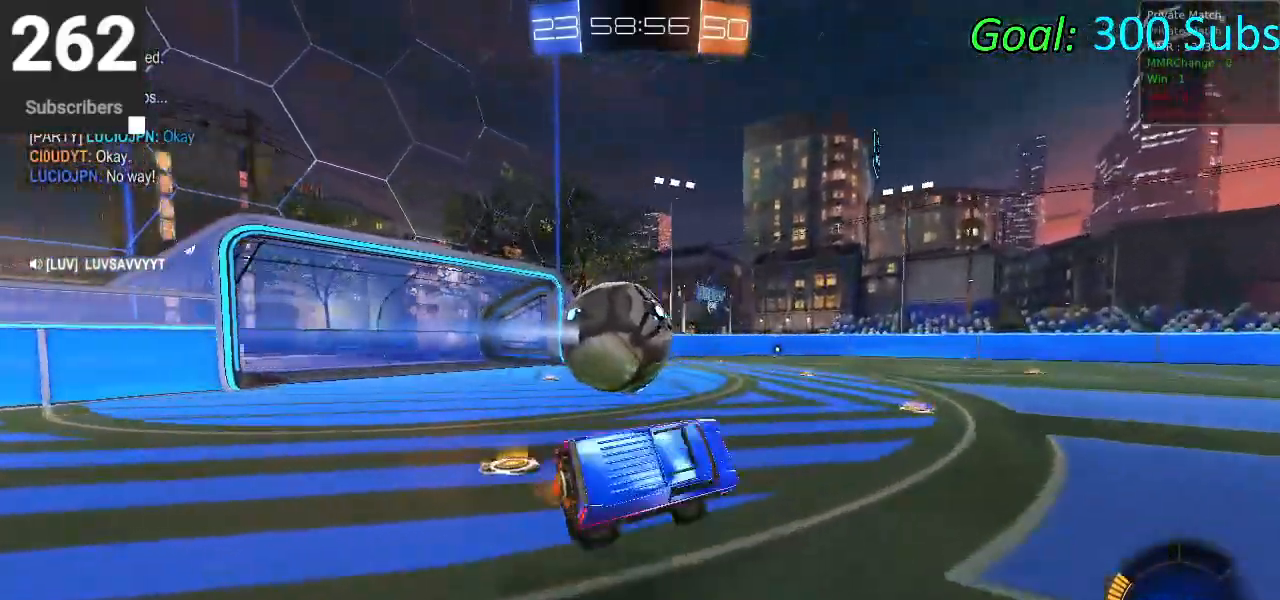
{"buttons": ["R2"], "left_stick": "left", "right_stick": "center", "events": [[33, "L1", "up"], [133, "R2", "down"], [483, "left_stick", "left"]]}
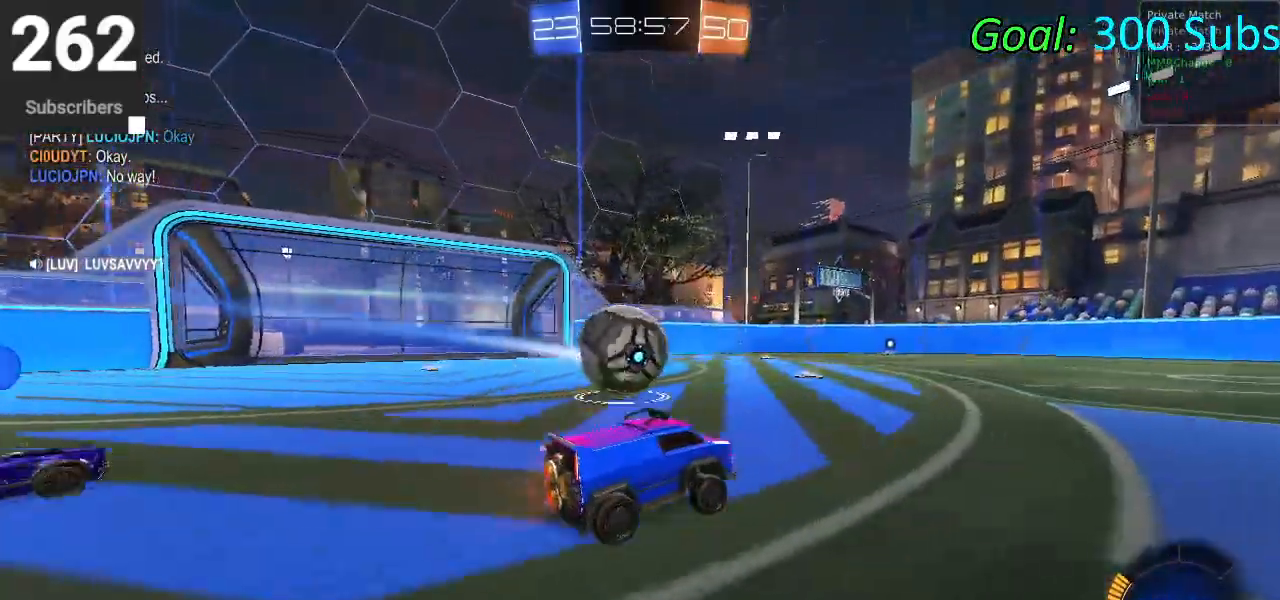
{"buttons": ["CIRCLE", "R2"], "left_stick": "center", "right_stick": "center", "events": [[33, "L1", "down"], [50, "R1", "down"], [233, "L1", "up"], [267, "R1", "up"], [383, "CIRCLE", "down"], [417, "left_stick", "center"]]}
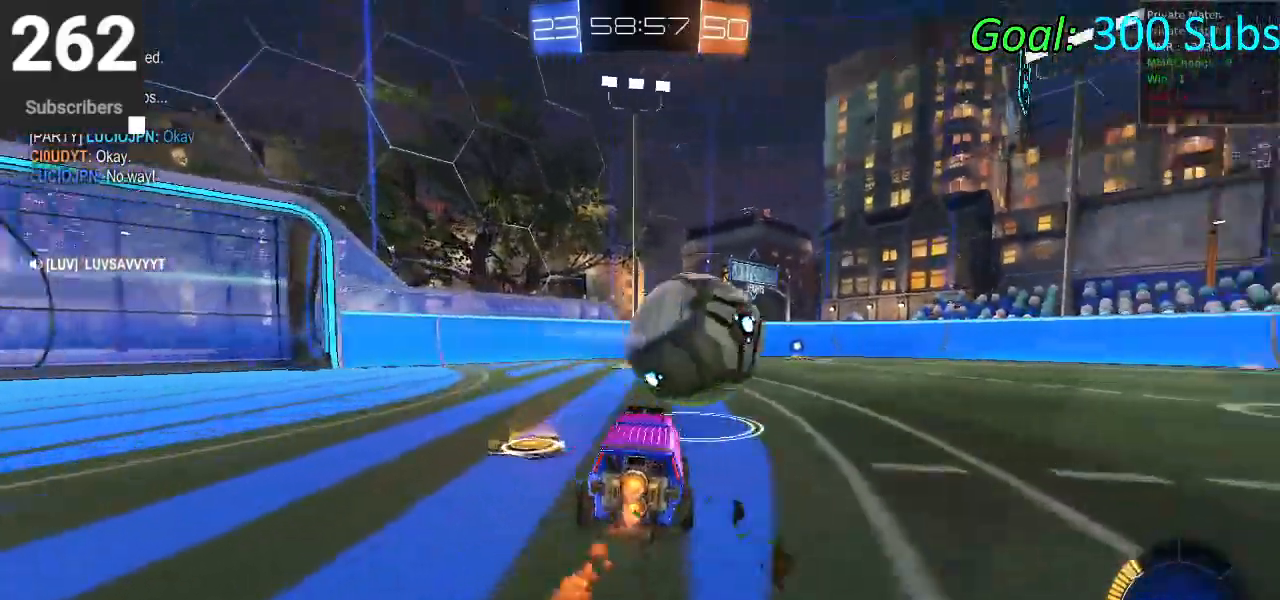
{"buttons": ["R2"], "left_stick": "up-right", "right_stick": "center", "events": [[17, "left_stick", "up-right"], [133, "left_stick", "center"], [267, "TRIANGLE", "down"], [367, "CIRCLE", "up"], [367, "TRIANGLE", "up"], [367, "left_stick", "up-right"]]}
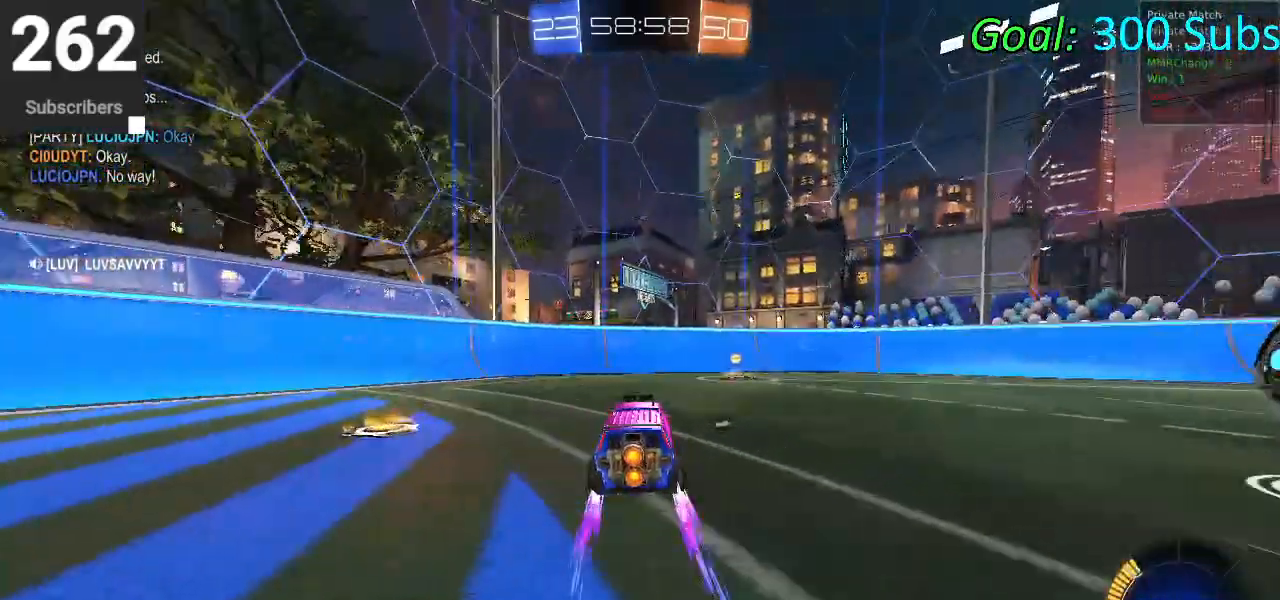
{"buttons": ["R2"], "left_stick": "up-right", "right_stick": "center", "events": [[50, "TRIANGLE", "down"], [133, "TRIANGLE", "up"], [200, "R2", "up"], [267, "L2", "down"], [400, "R2", "down"], [467, "L2", "up"]]}
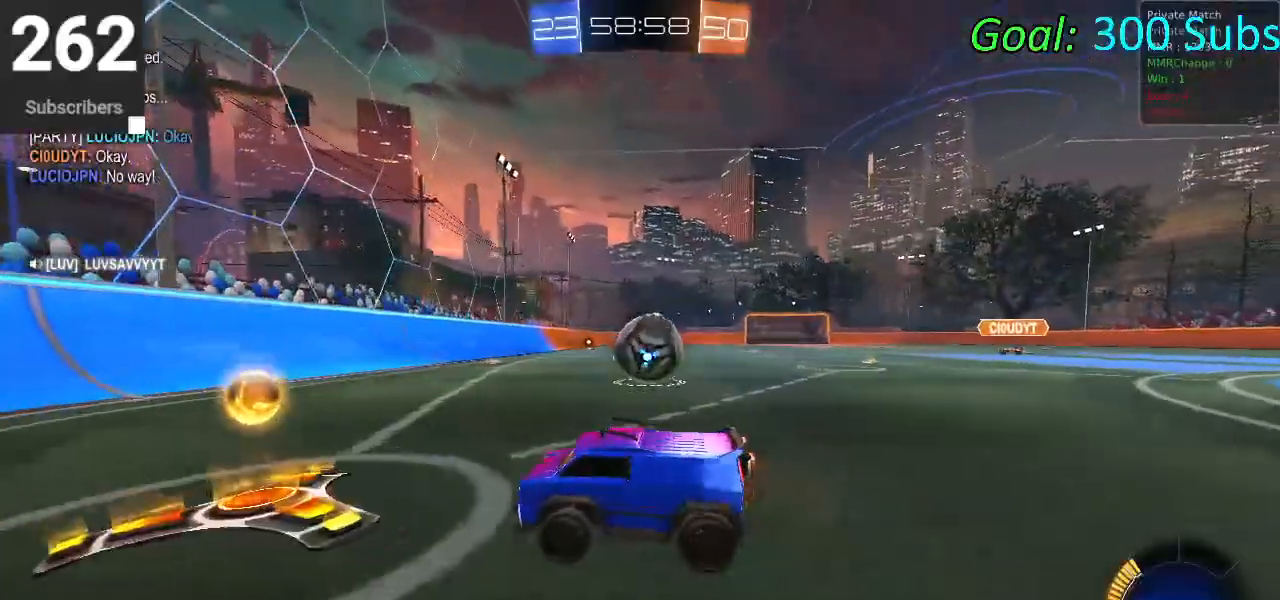
{"buttons": [], "left_stick": "center", "right_stick": "center", "events": [[133, "R2", "up"], [150, "L2", "down"], [200, "left_stick", "center"], [250, "R2", "down"], [267, "L2", "up"], [333, "left_stick", "left"], [400, "R2", "up"], [450, "left_stick", "center"]]}
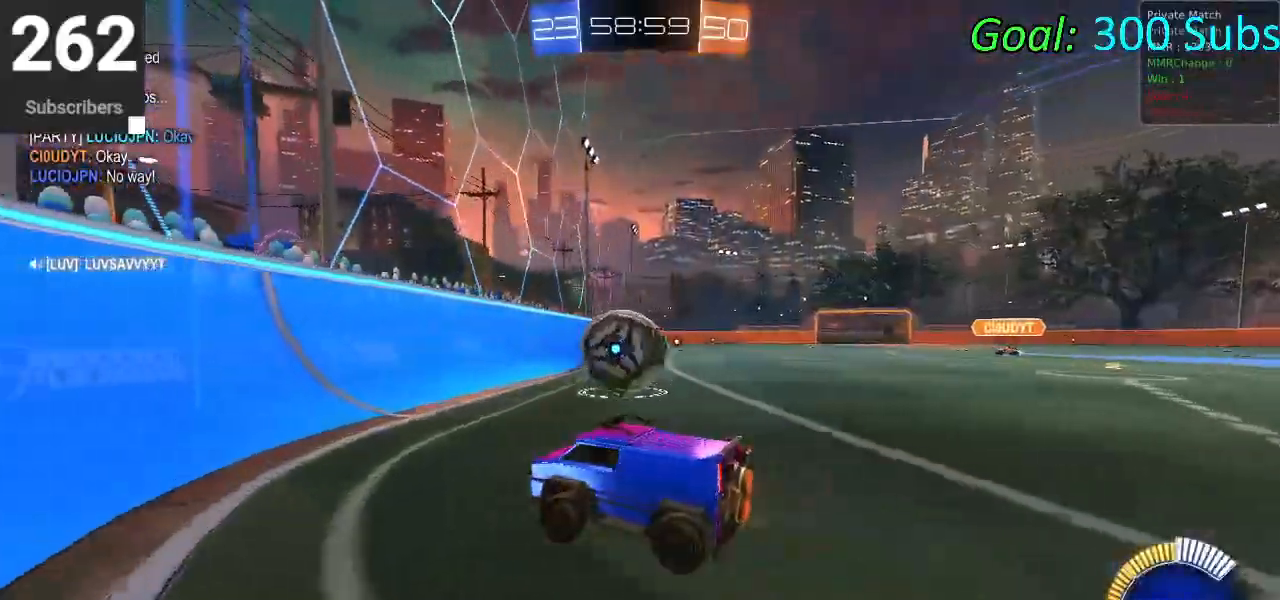
{"buttons": ["CIRCLE", "R2"], "left_stick": "center", "right_stick": "center", "events": [[33, "R2", "down"], [83, "left_stick", "up-right"], [283, "left_stick", "center"], [483, "CIRCLE", "down"]]}
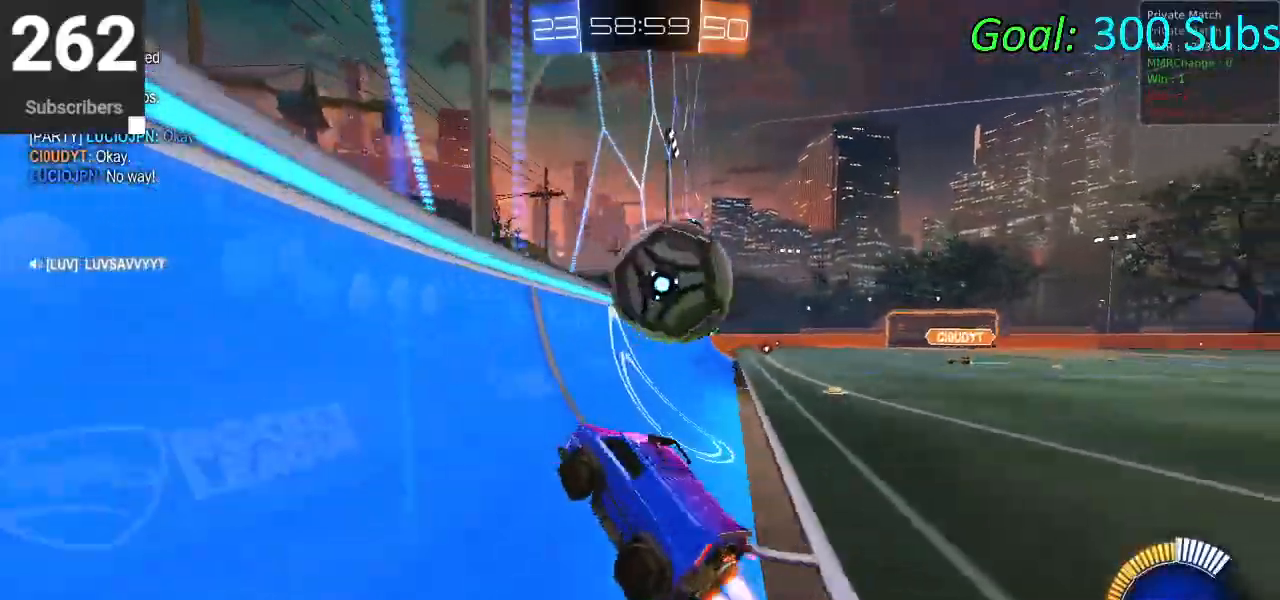
{"buttons": ["CROSS", "L1"], "left_stick": "right", "right_stick": "center", "events": [[100, "left_stick", "up-right"], [183, "left_stick", "right"], [267, "CIRCLE", "up"], [367, "CROSS", "down"], [367, "L1", "down"], [467, "R2", "up"]]}
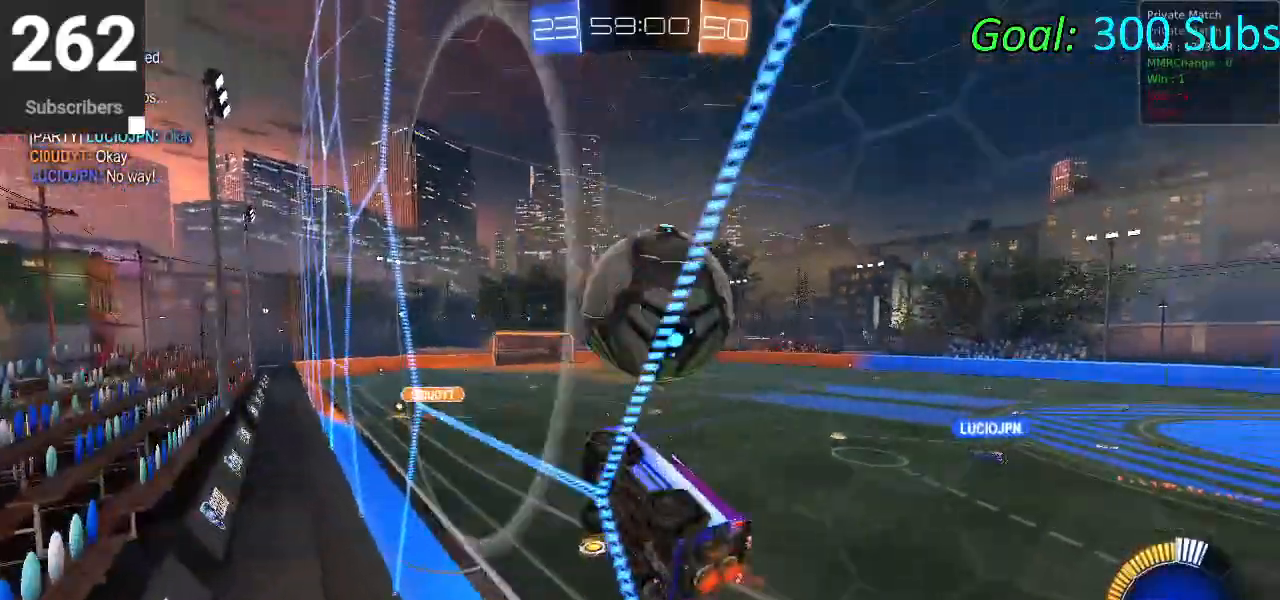
{"buttons": ["CIRCLE", "L1", "R2"], "left_stick": "right", "right_stick": "center", "events": [[17, "CROSS", "up"], [67, "left_stick", "down-right"], [183, "CIRCLE", "down"], [183, "R2", "down"], [300, "CIRCLE", "up"], [350, "L1", "up"], [367, "left_stick", "right"], [417, "CIRCLE", "down"], [433, "L1", "down"]]}
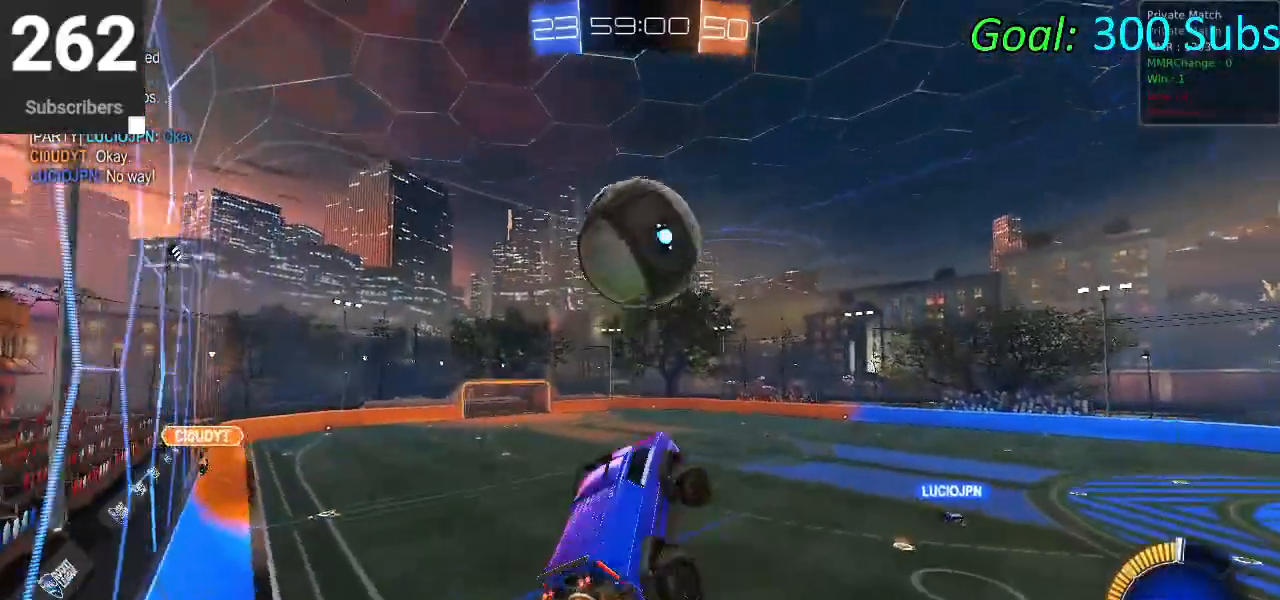
{"buttons": ["L1"], "left_stick": "left", "right_stick": "center", "events": [[67, "left_stick", "down-left"], [217, "CIRCLE", "up"], [217, "left_stick", "up-right"], [250, "R2", "up"], [333, "CIRCLE", "down"], [367, "left_stick", "down"], [467, "CIRCLE", "up"], [483, "left_stick", "left"]]}
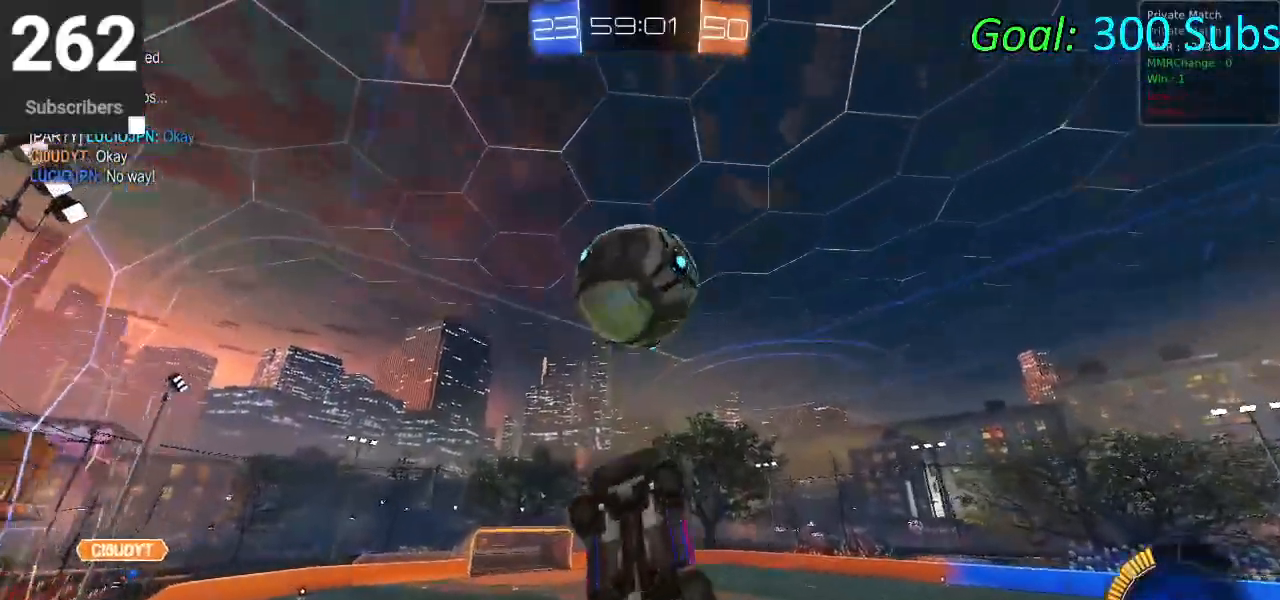
{"buttons": ["CIRCLE", "L1"], "left_stick": "up-right", "right_stick": "center", "events": [[33, "CIRCLE", "down"], [133, "CIRCLE", "up"], [200, "left_stick", "down-left"], [217, "CIRCLE", "down"], [333, "CIRCLE", "up"], [367, "CIRCLE", "down"], [383, "left_stick", "up"], [467, "left_stick", "up-right"]]}
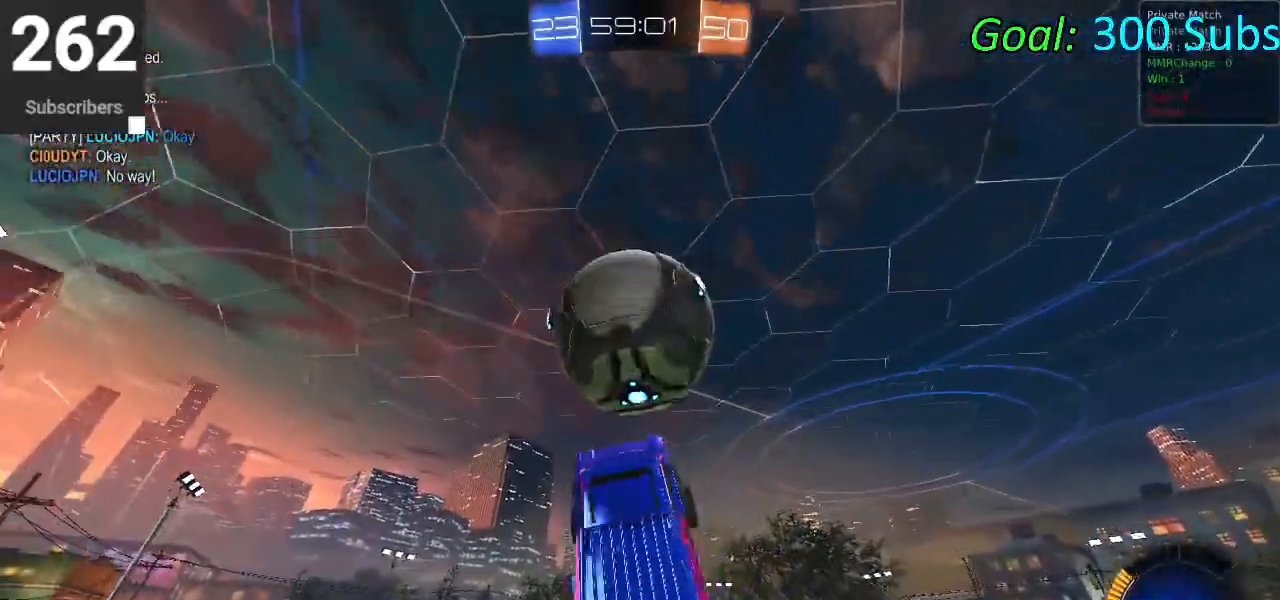
{"buttons": ["CIRCLE", "L1"], "left_stick": "up-right", "right_stick": "center", "events": [[33, "L1", "up"], [117, "left_stick", "right"], [183, "CIRCLE", "up"], [233, "L1", "down"], [333, "L1", "up"], [417, "left_stick", "up-right"], [450, "L1", "down"], [483, "CIRCLE", "down"]]}
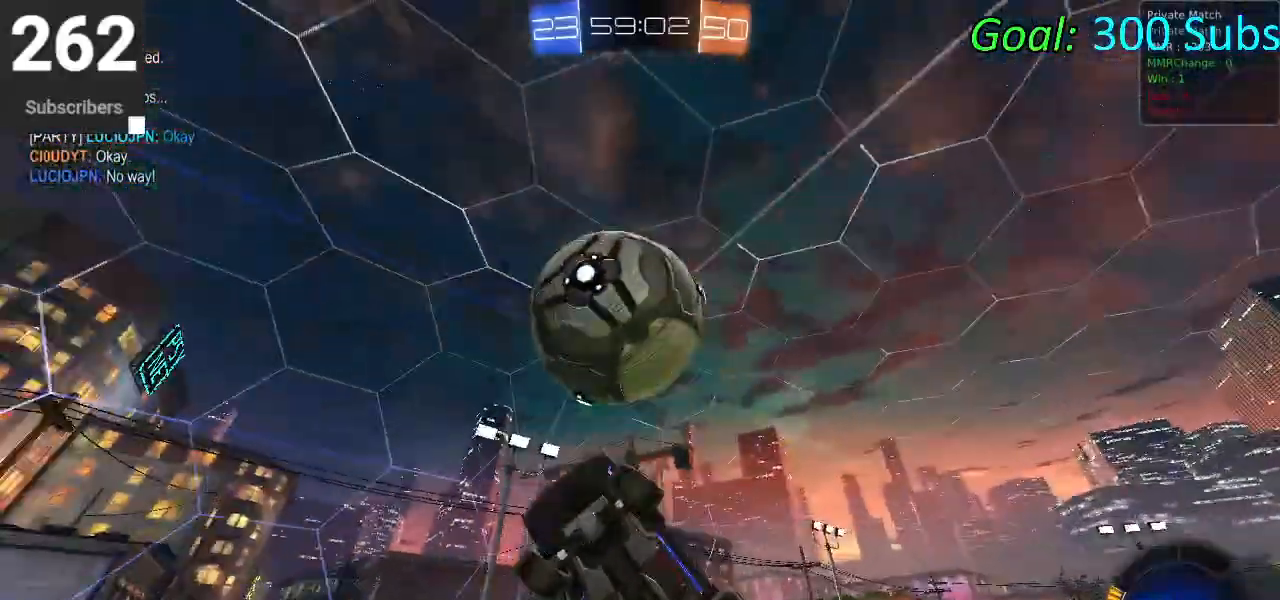
{"buttons": [], "left_stick": "right", "right_stick": "center", "events": [[17, "left_stick", "up"], [167, "left_stick", "down-left"], [283, "left_stick", "right"], [333, "L1", "up"], [417, "CIRCLE", "up"]]}